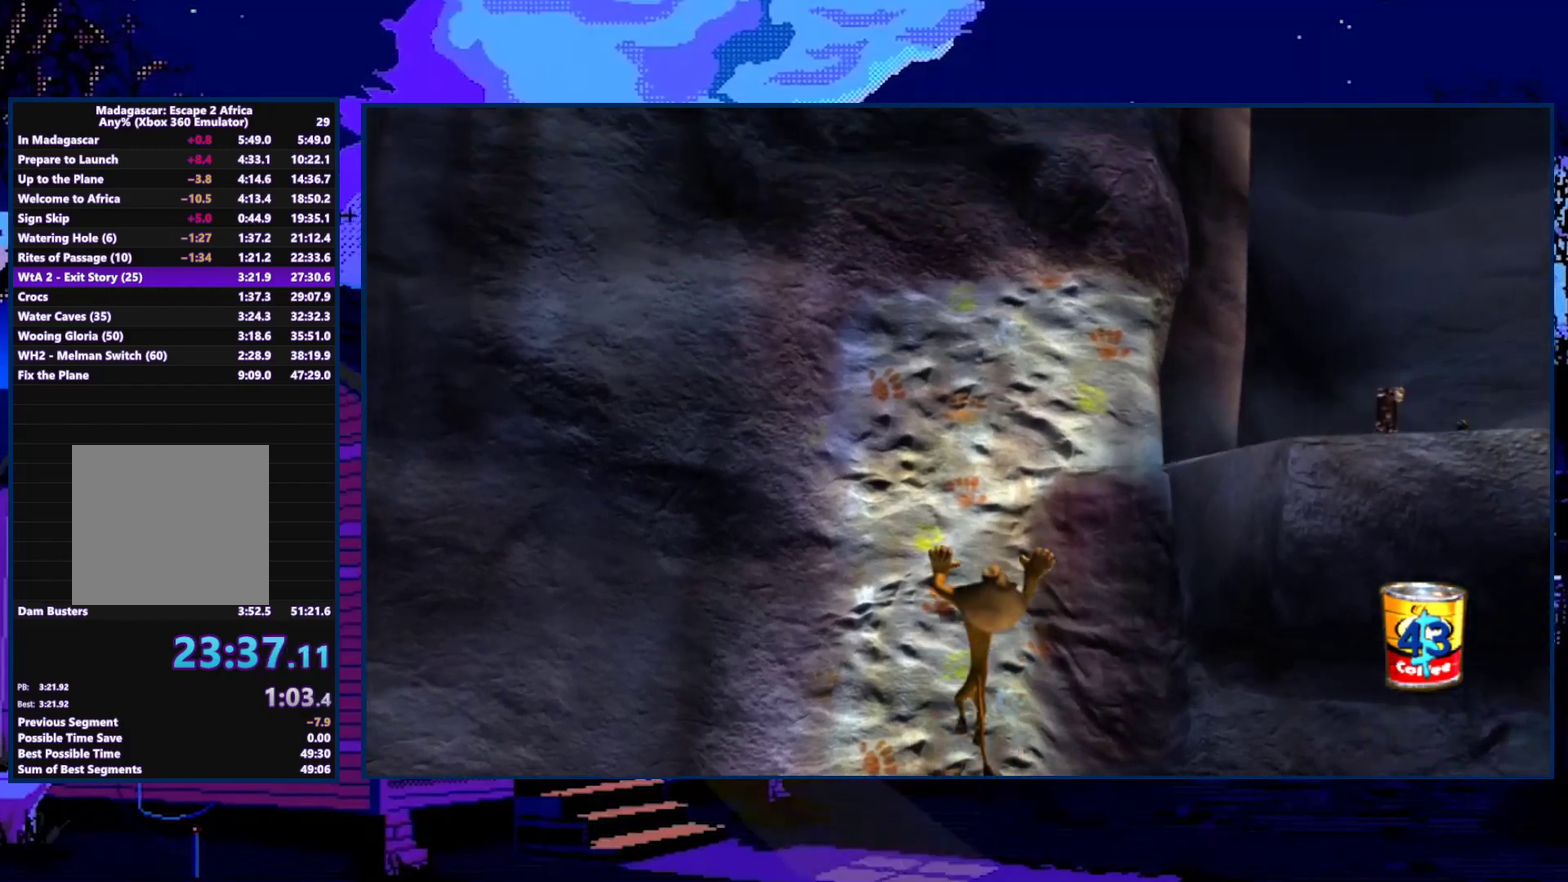
Gameplay with a controller (Xbox layout); each line is a JSON object with the inputs held at the frame after it. "events" lists button and stick changes between this image and that frame as [ms after this image, input, new state], when the widget could be followed in between.
{"buttons": [], "left_stick": "up", "right_stick": "center", "events": [[67, "A", "up"]]}
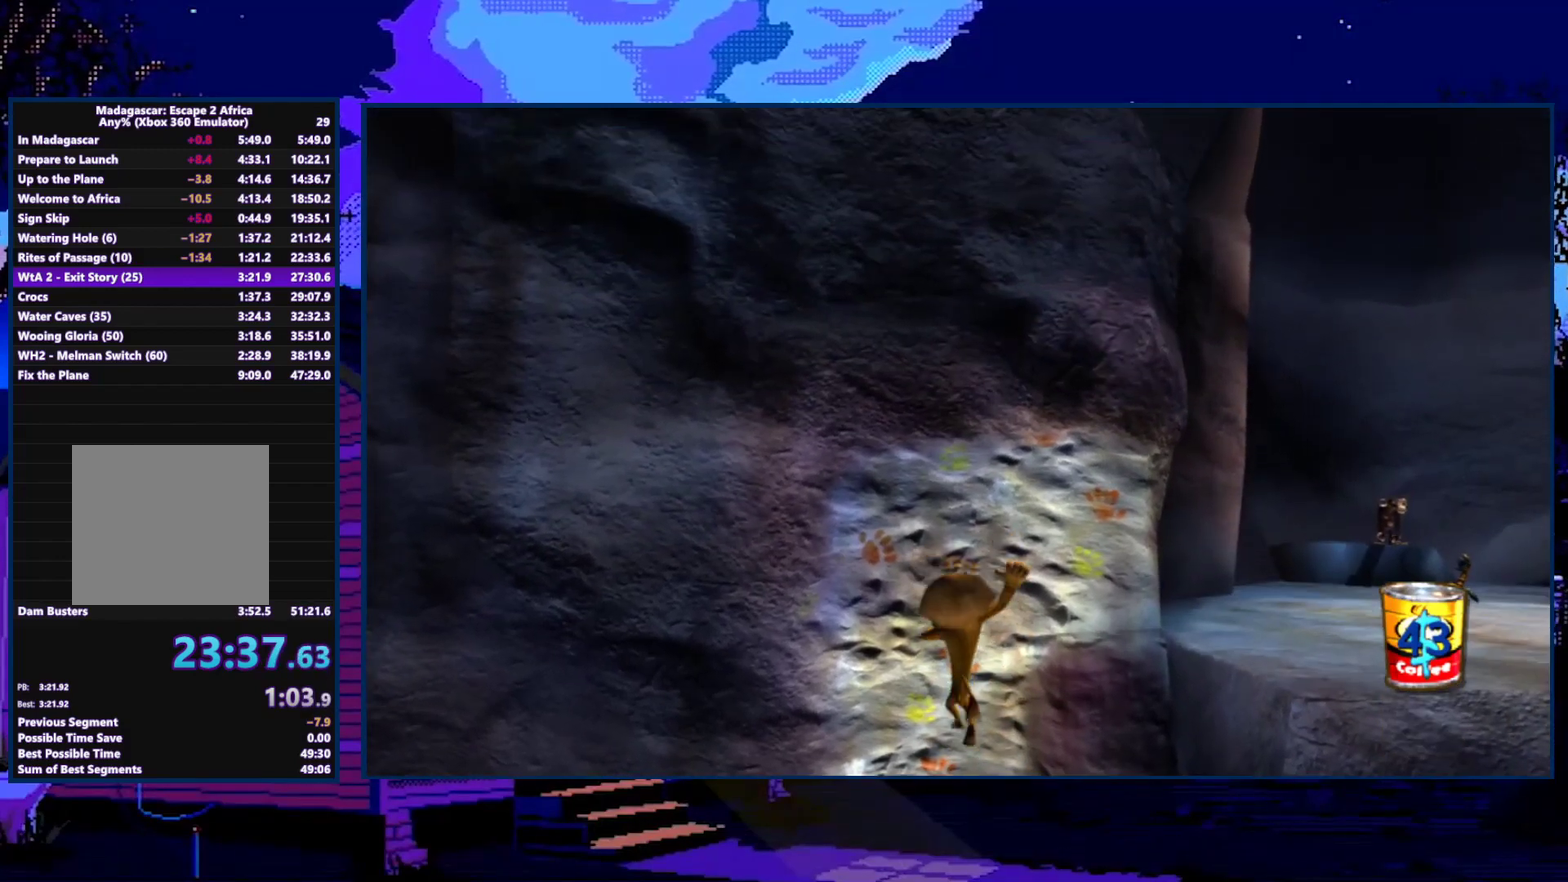
{"buttons": [], "left_stick": "up", "right_stick": "center", "events": []}
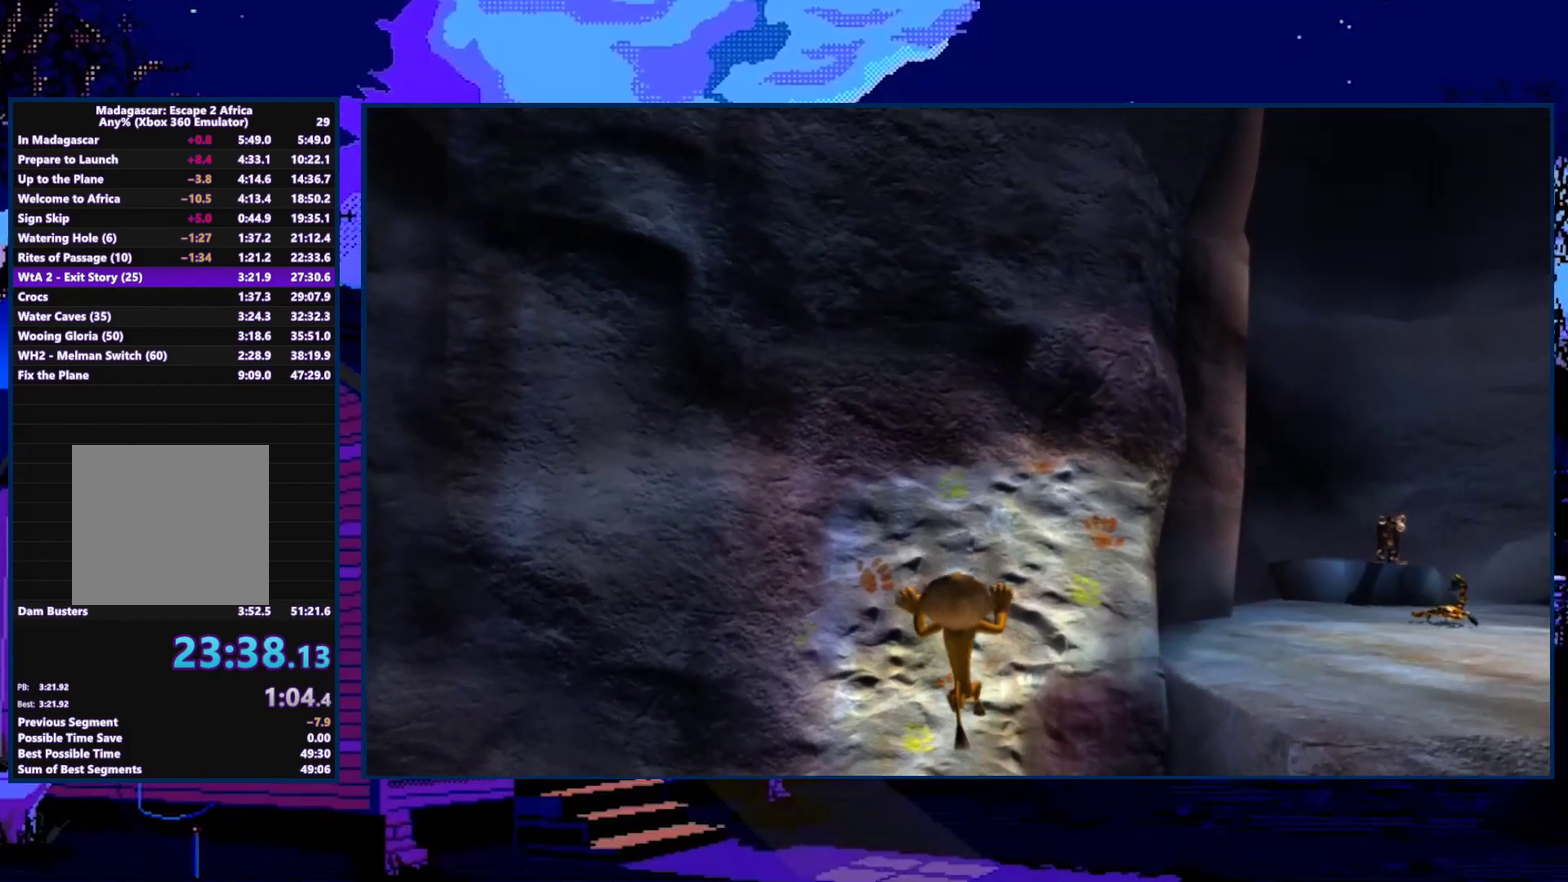
{"buttons": ["A"], "left_stick": "right", "right_stick": "center", "events": [[100, "left_stick", "up-right"], [233, "left_stick", "right"], [300, "A", "down"]]}
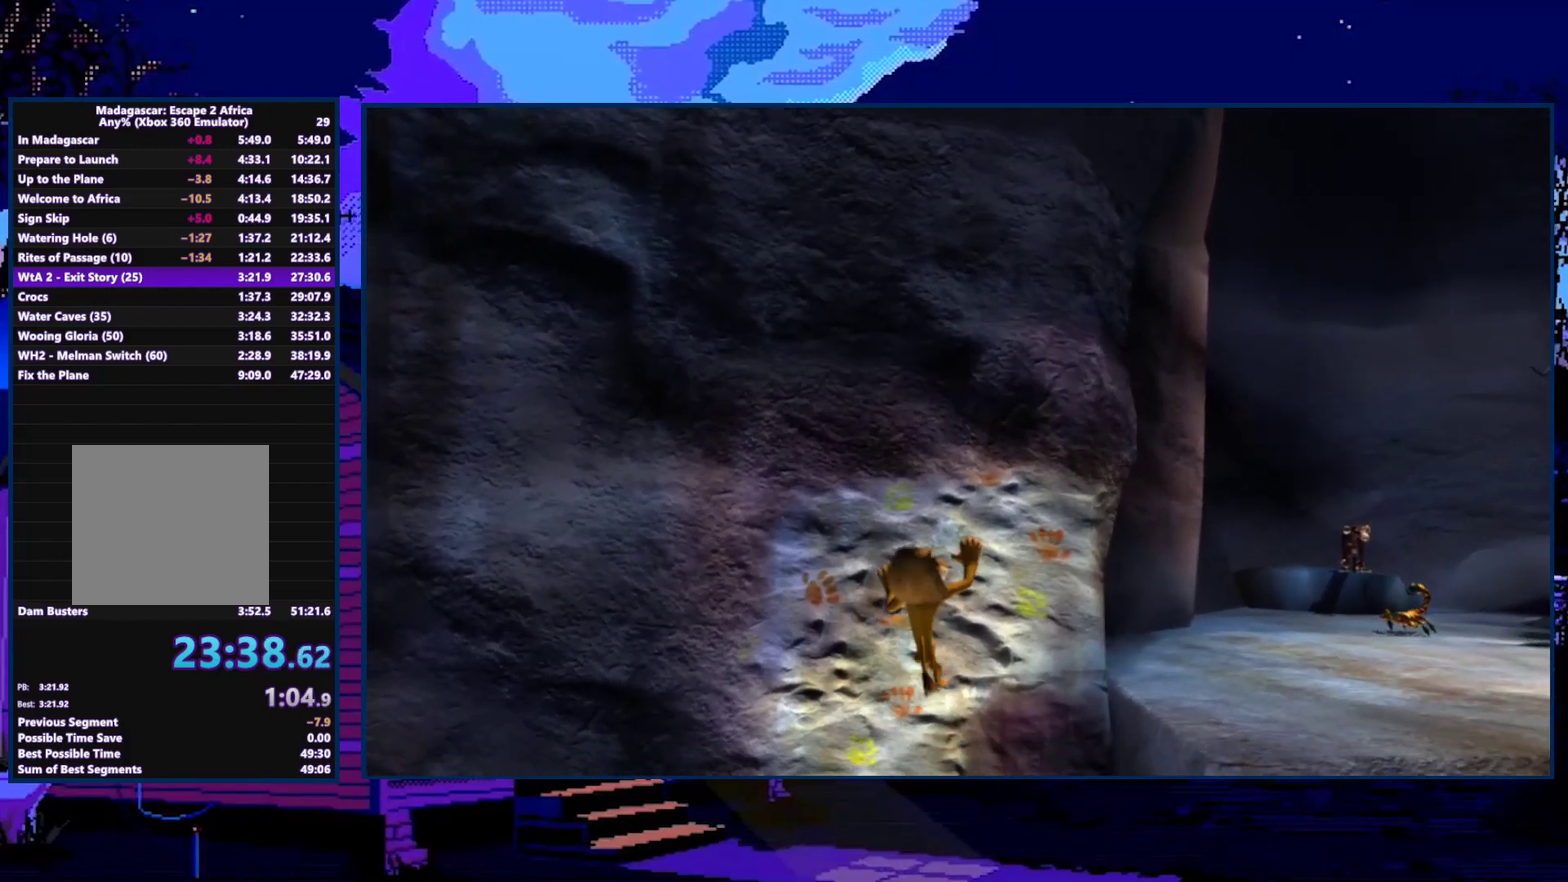
{"buttons": ["X"], "left_stick": "up-right", "right_stick": "center", "events": [[33, "A", "up"], [167, "X", "down"], [267, "X", "up"], [333, "X", "down"], [433, "X", "up"], [433, "left_stick", "up-right"], [500, "X", "down"]]}
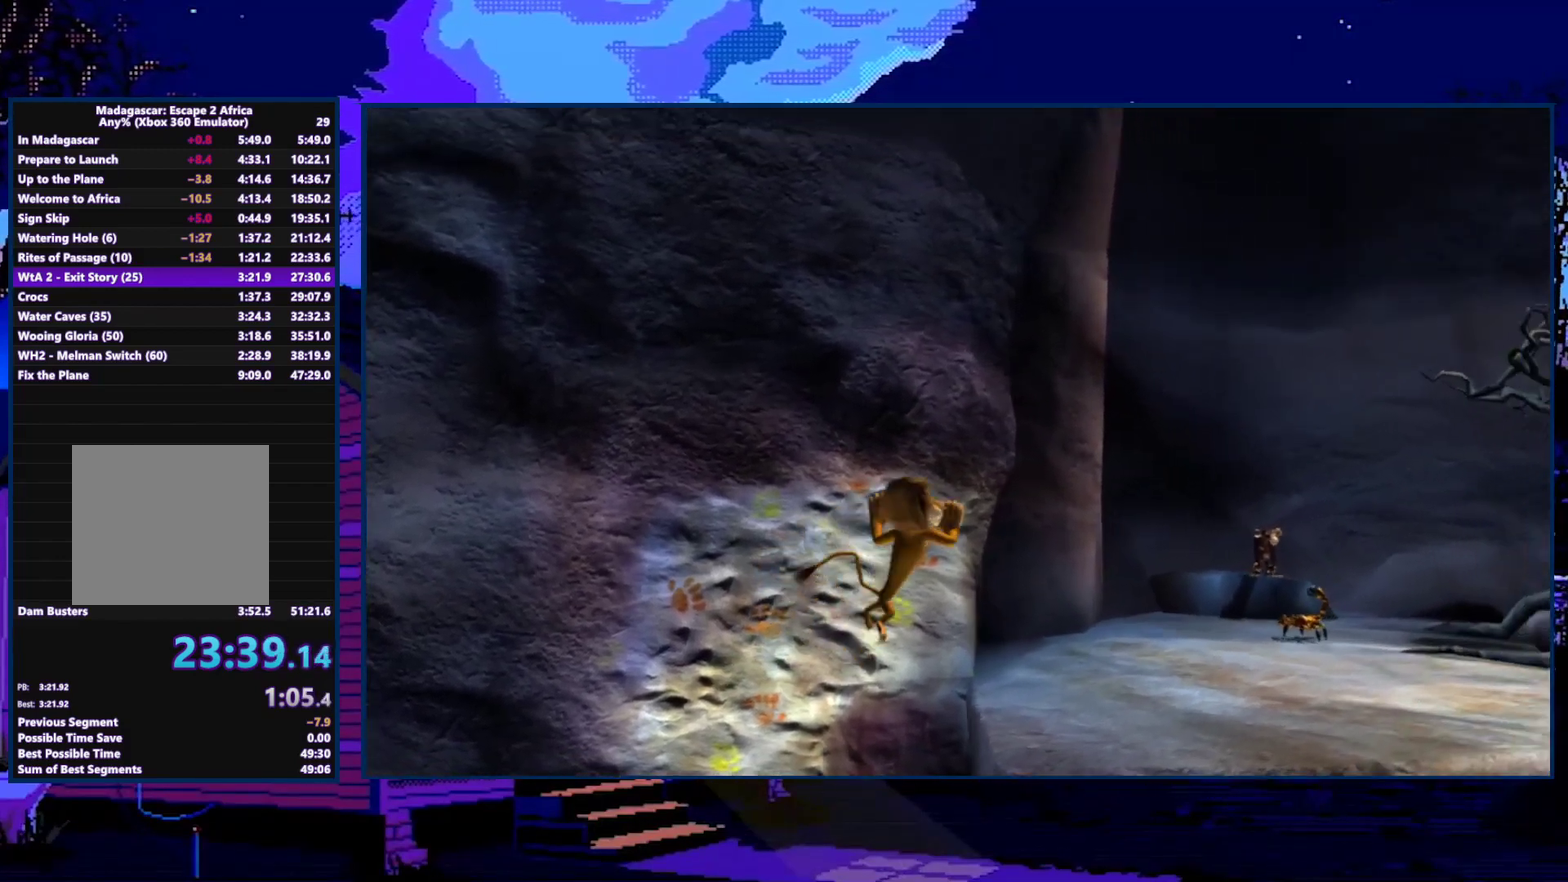
{"buttons": [], "left_stick": "up-right", "right_stick": "center", "events": [[100, "X", "up"], [167, "X", "down"], [267, "X", "up"], [367, "X", "down"], [433, "X", "up"]]}
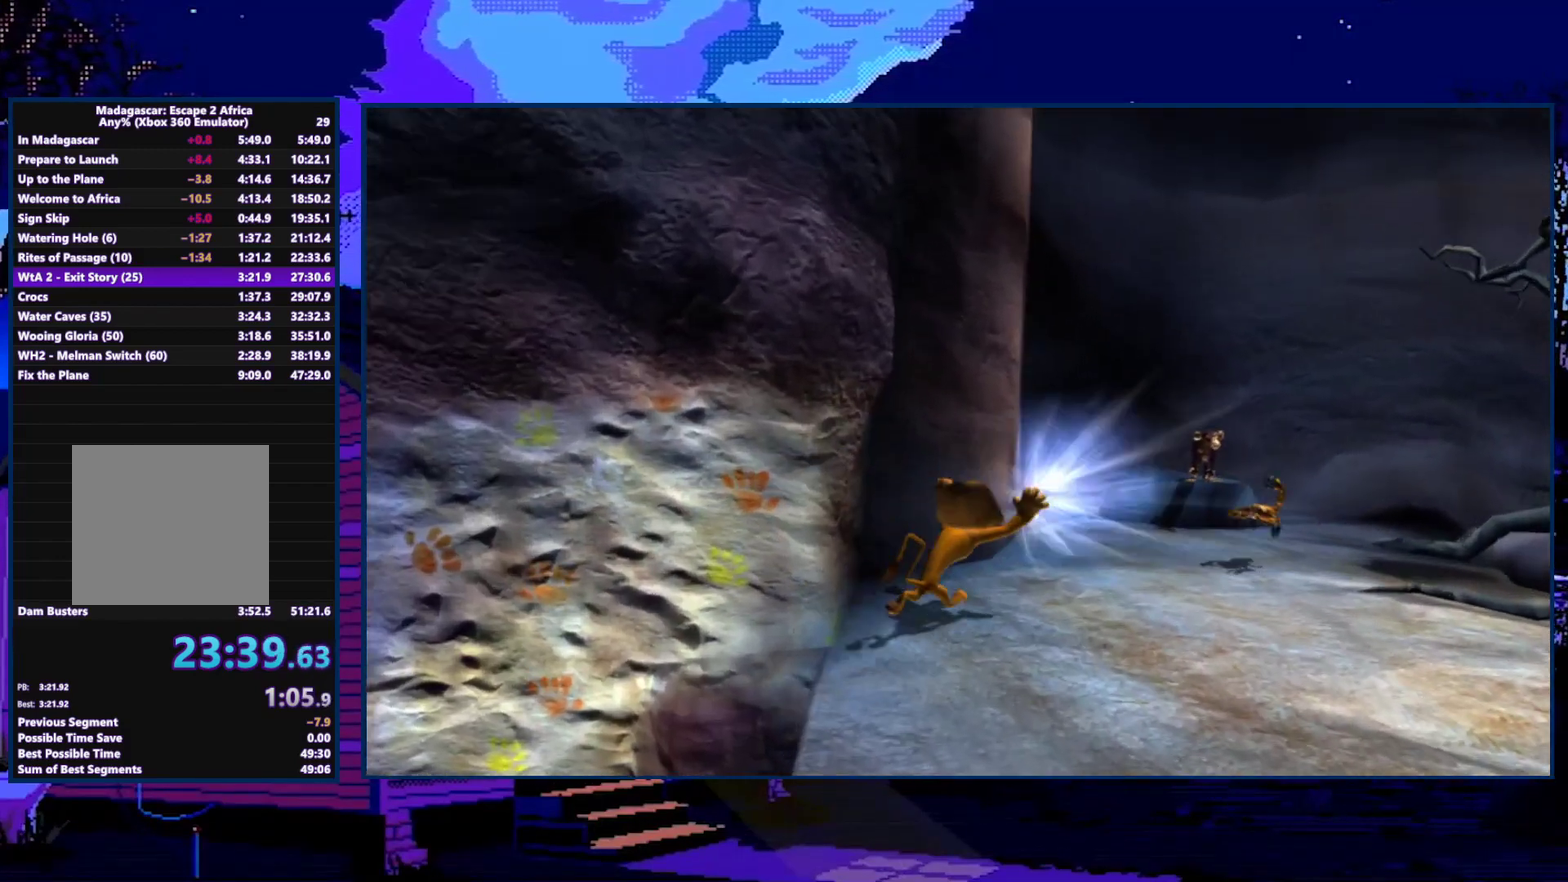
{"buttons": [], "left_stick": "up", "right_stick": "center", "events": [[33, "X", "down"], [133, "X", "up"], [200, "X", "down"], [267, "X", "up"], [333, "left_stick", "up"]]}
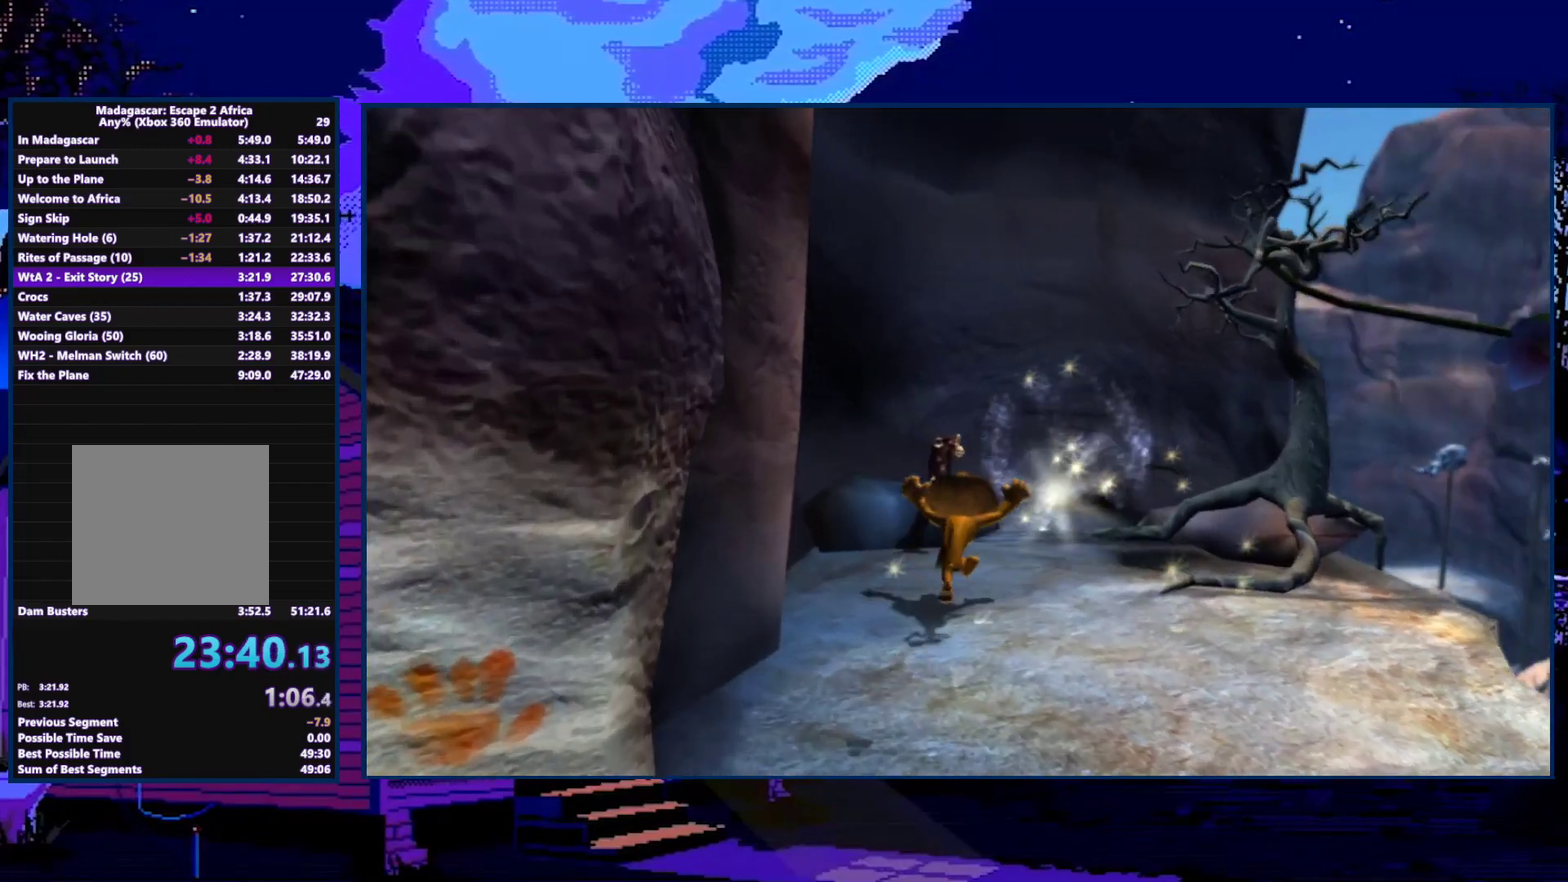
{"buttons": [], "left_stick": "up", "right_stick": "center", "events": []}
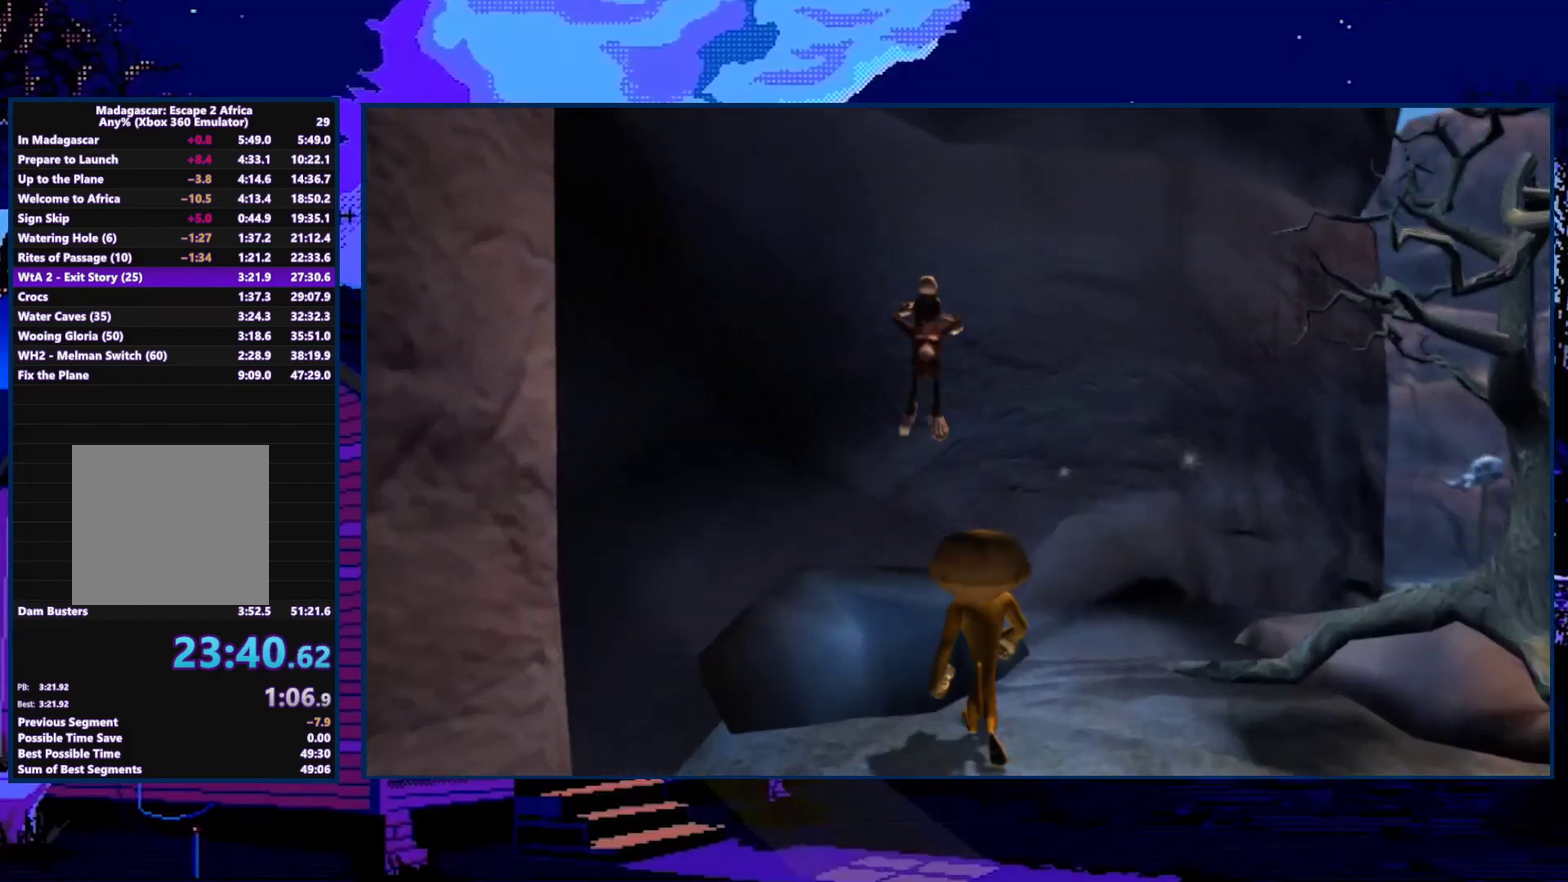
{"buttons": [], "left_stick": "center", "right_stick": "center", "events": [[233, "left_stick", "center"]]}
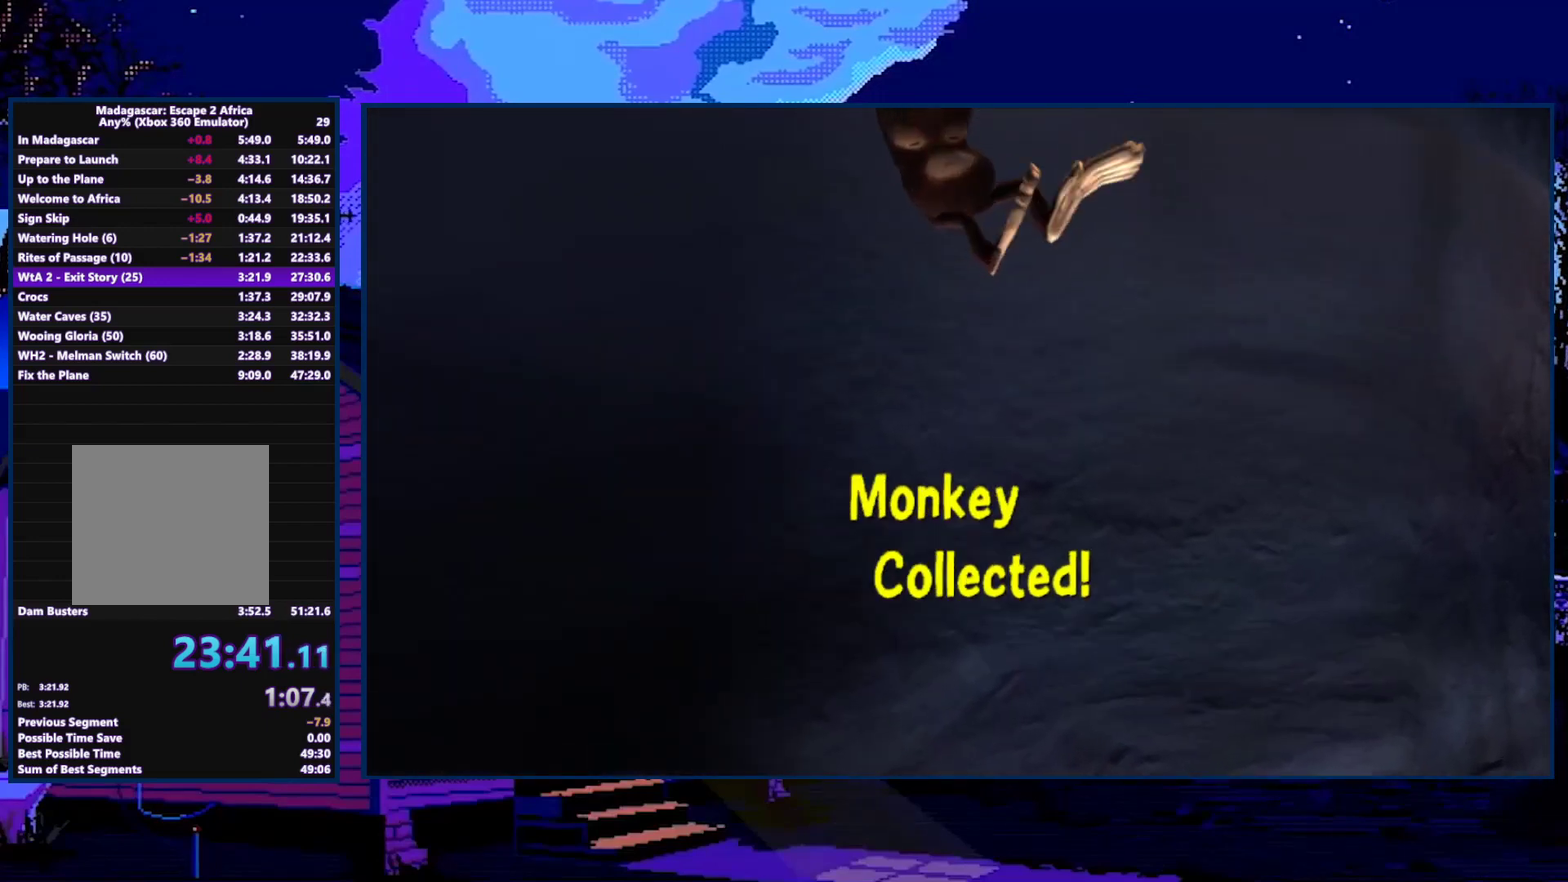
{"buttons": [], "left_stick": "center", "right_stick": "center", "events": []}
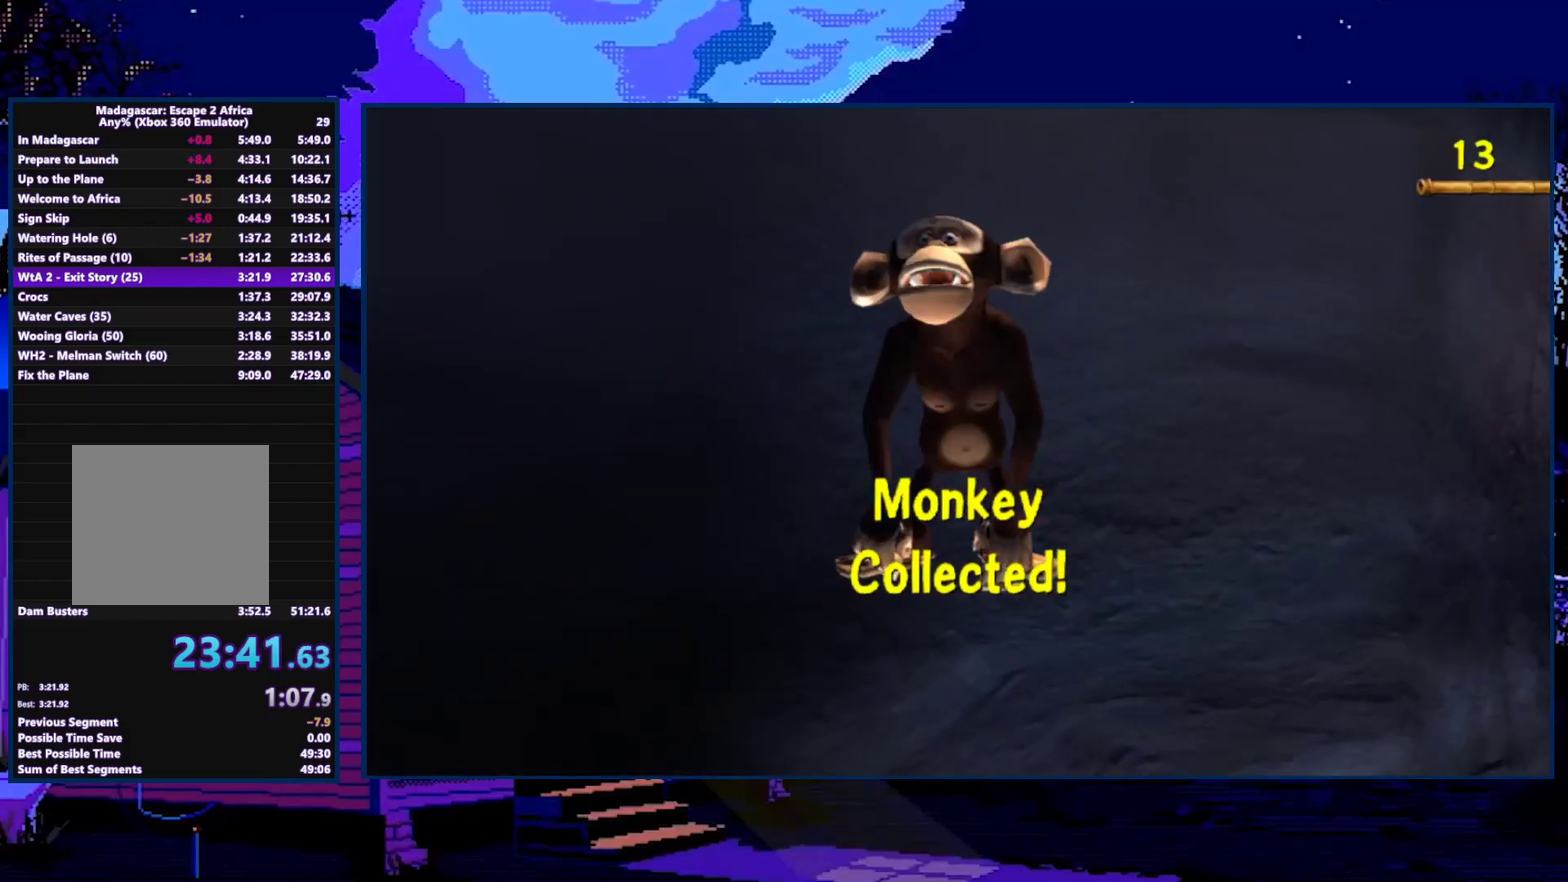
{"buttons": [], "left_stick": "center", "right_stick": "center", "events": []}
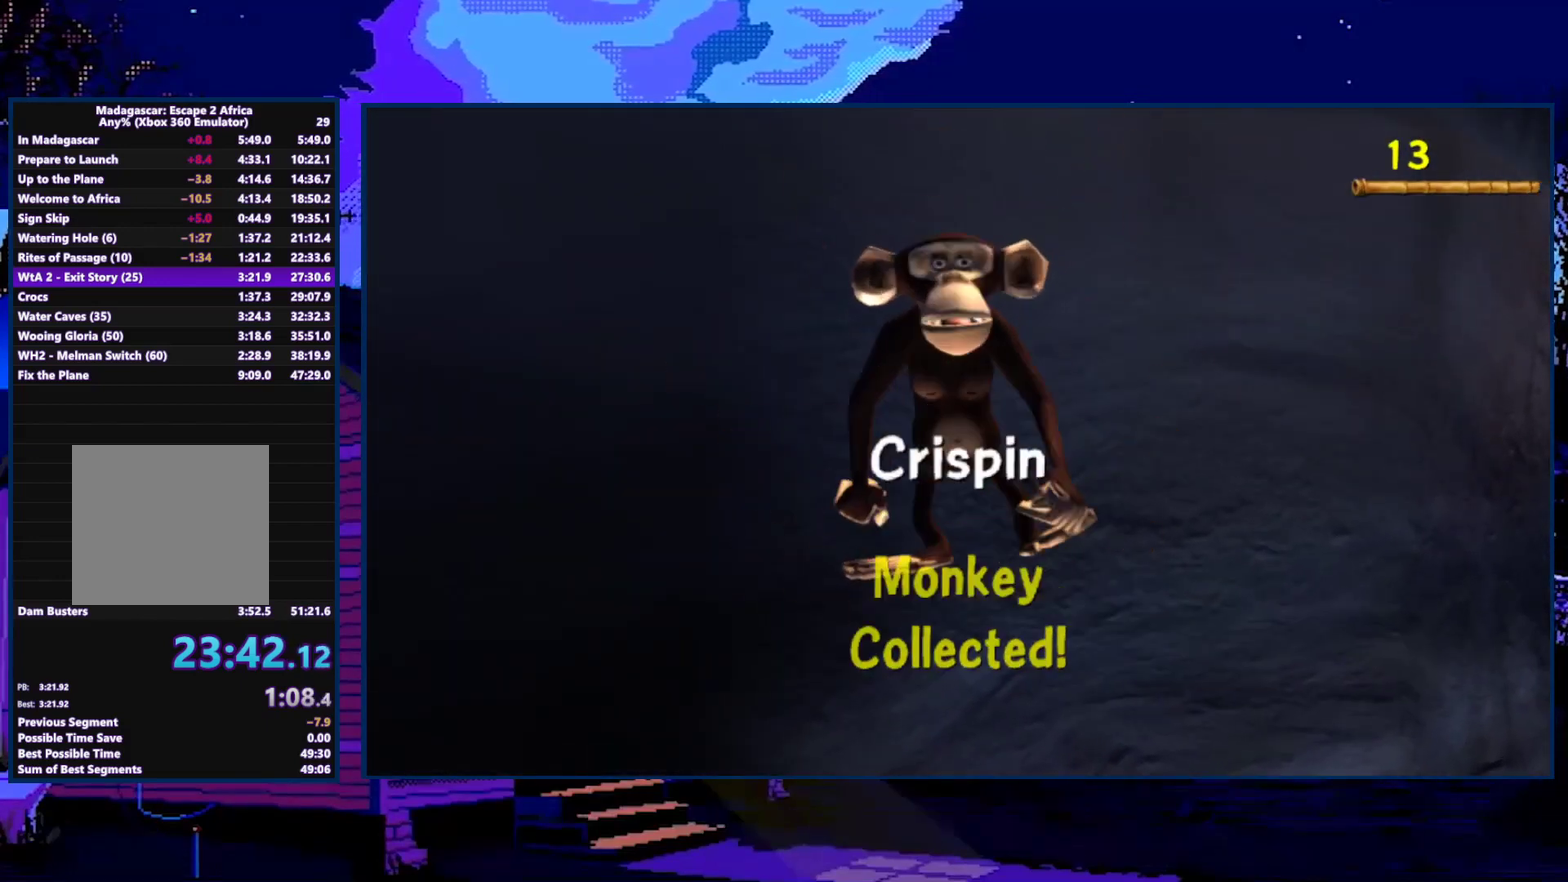
{"buttons": [], "left_stick": "center", "right_stick": "center", "events": []}
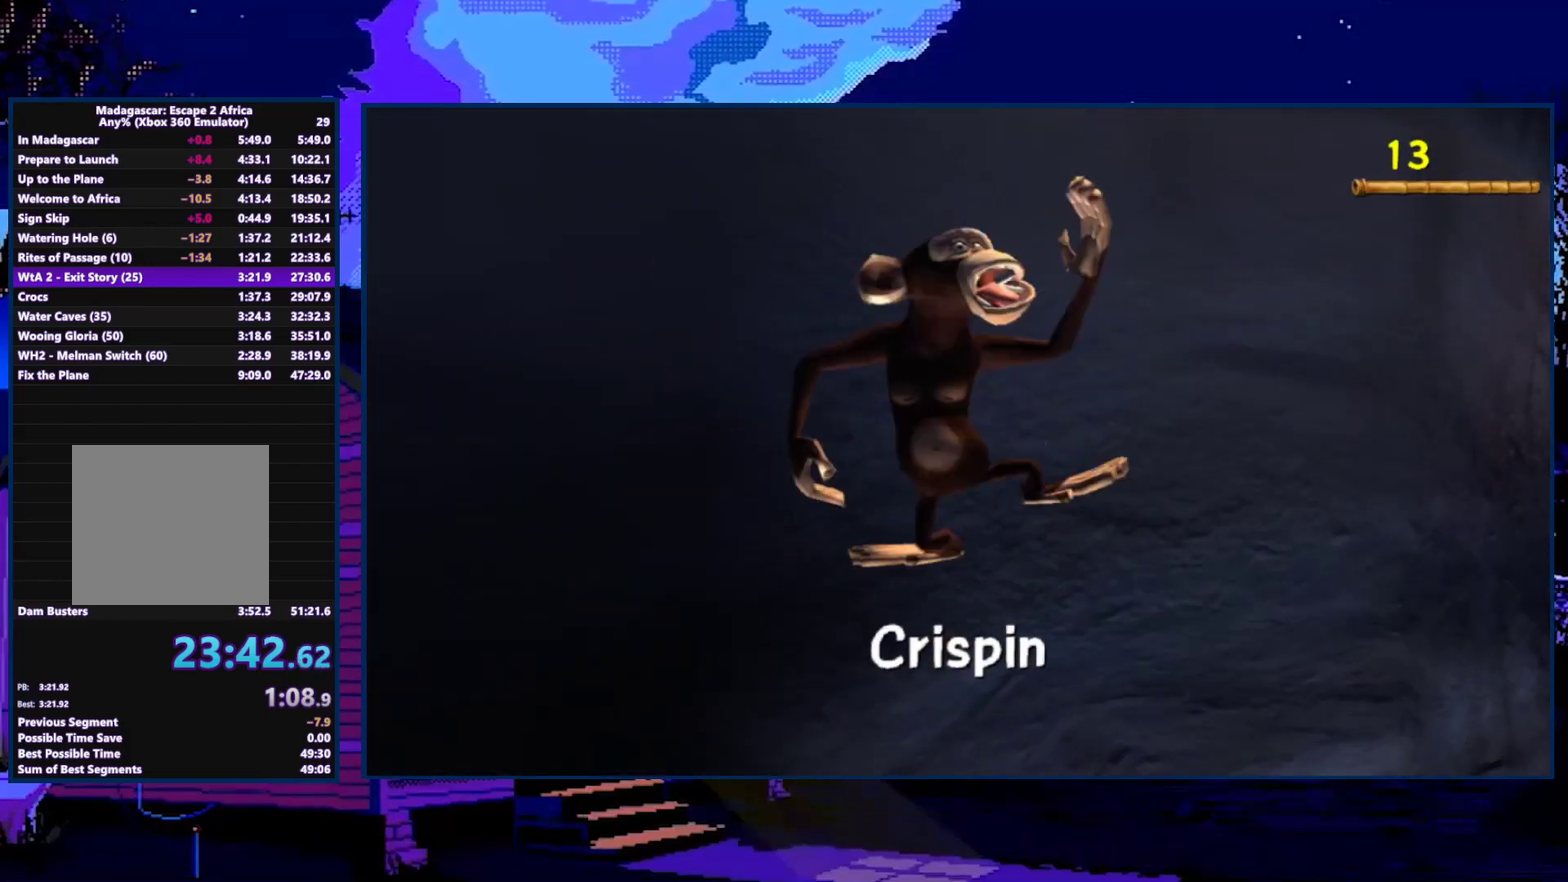
{"buttons": [], "left_stick": "center", "right_stick": "center", "events": []}
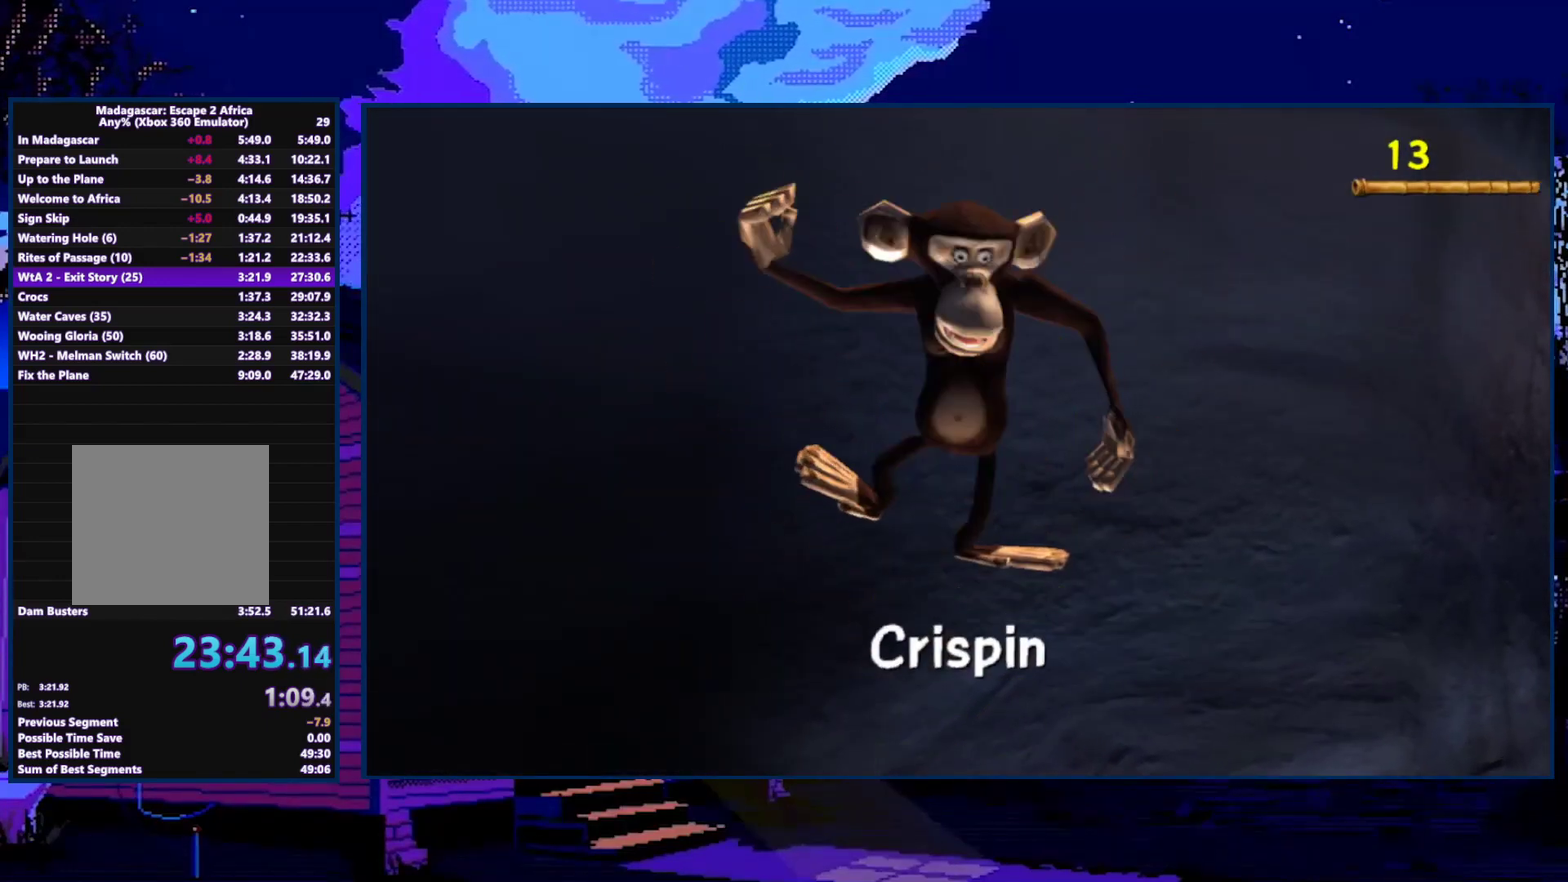
{"buttons": [], "left_stick": "center", "right_stick": "center", "events": []}
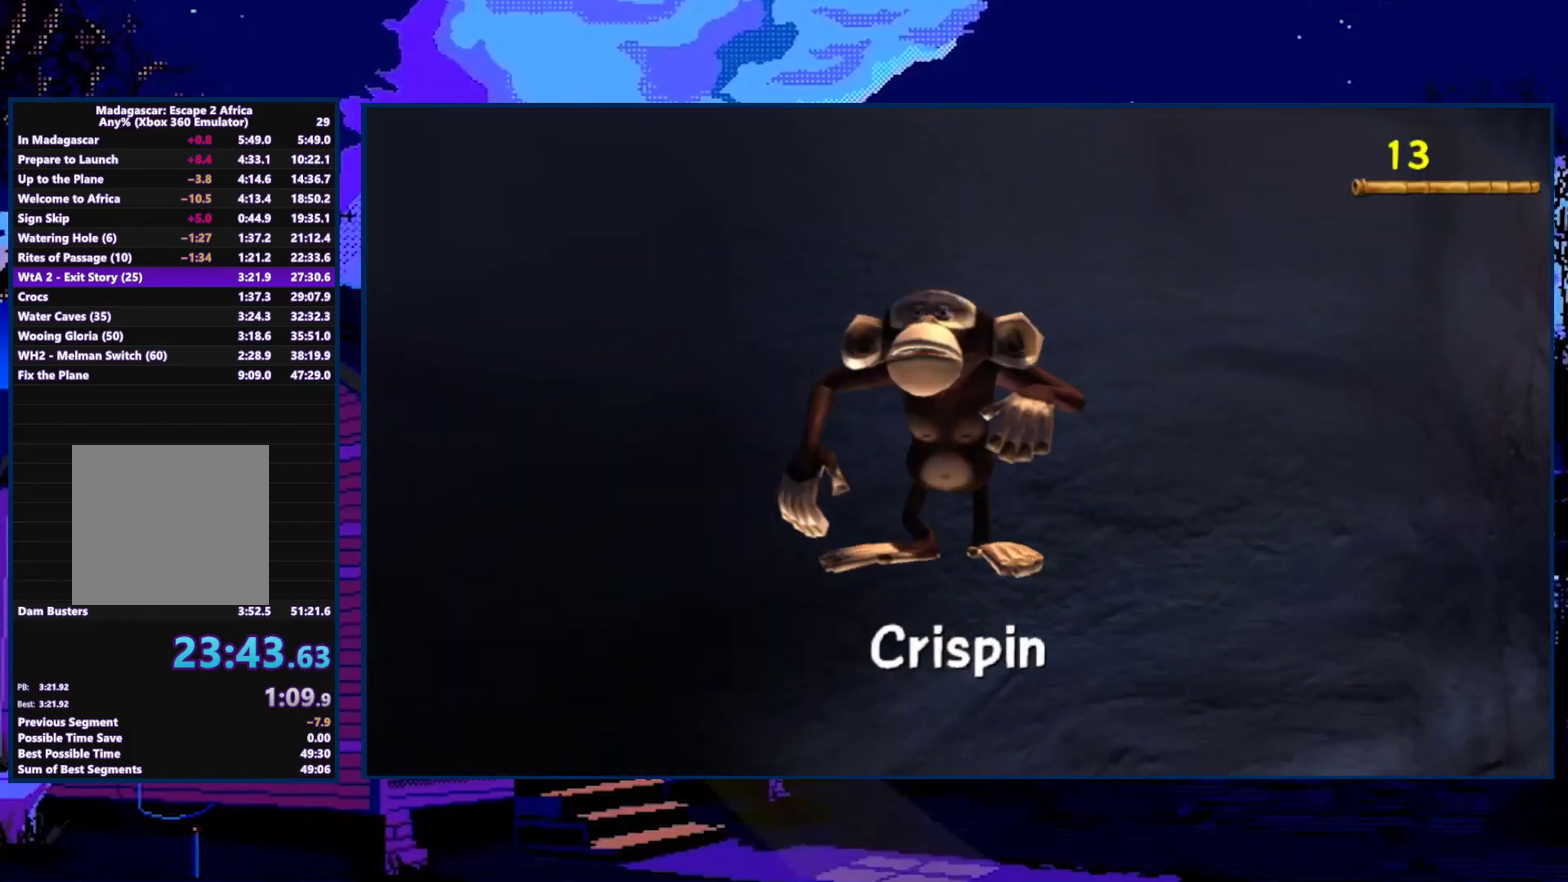
{"buttons": [], "left_stick": "down-right", "right_stick": "center", "events": [[367, "left_stick", "down-right"]]}
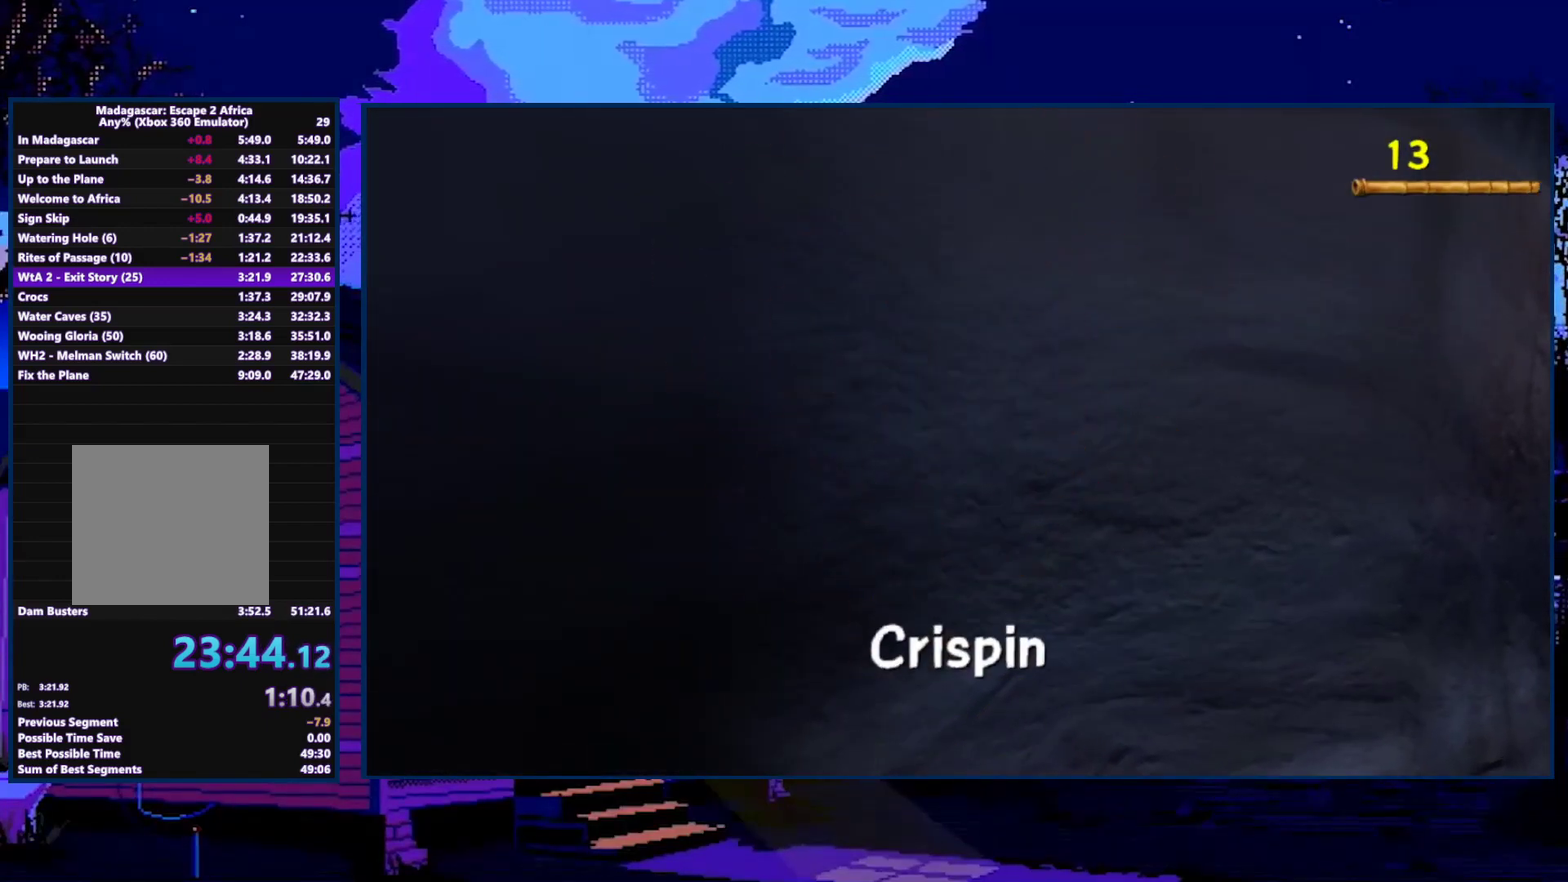
{"buttons": [], "left_stick": "down-right", "right_stick": "center", "events": []}
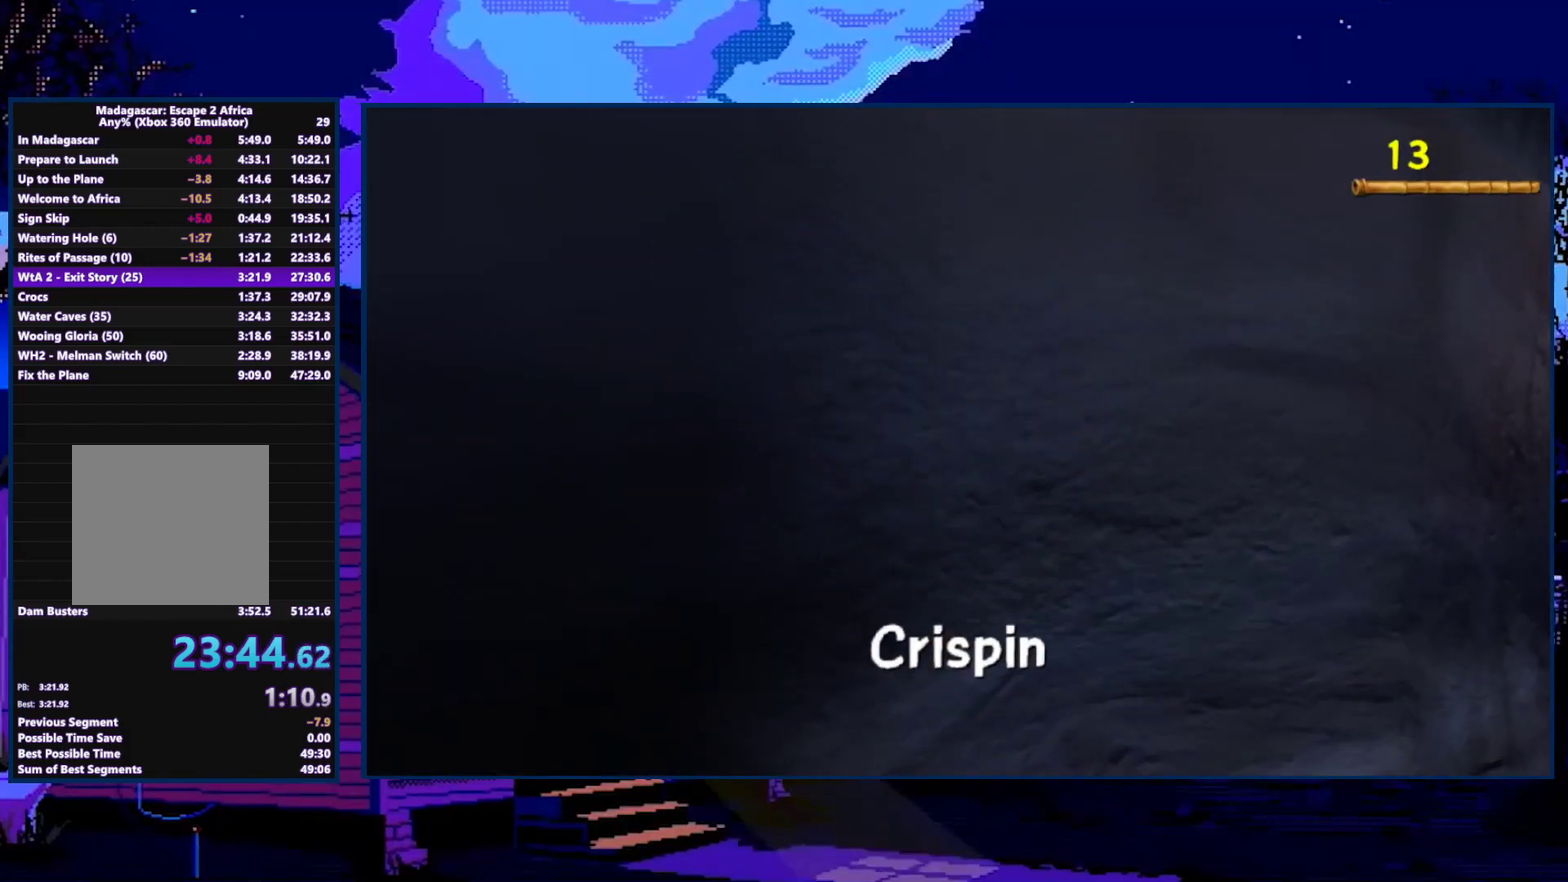
{"buttons": [], "left_stick": "down-right", "right_stick": "center", "events": []}
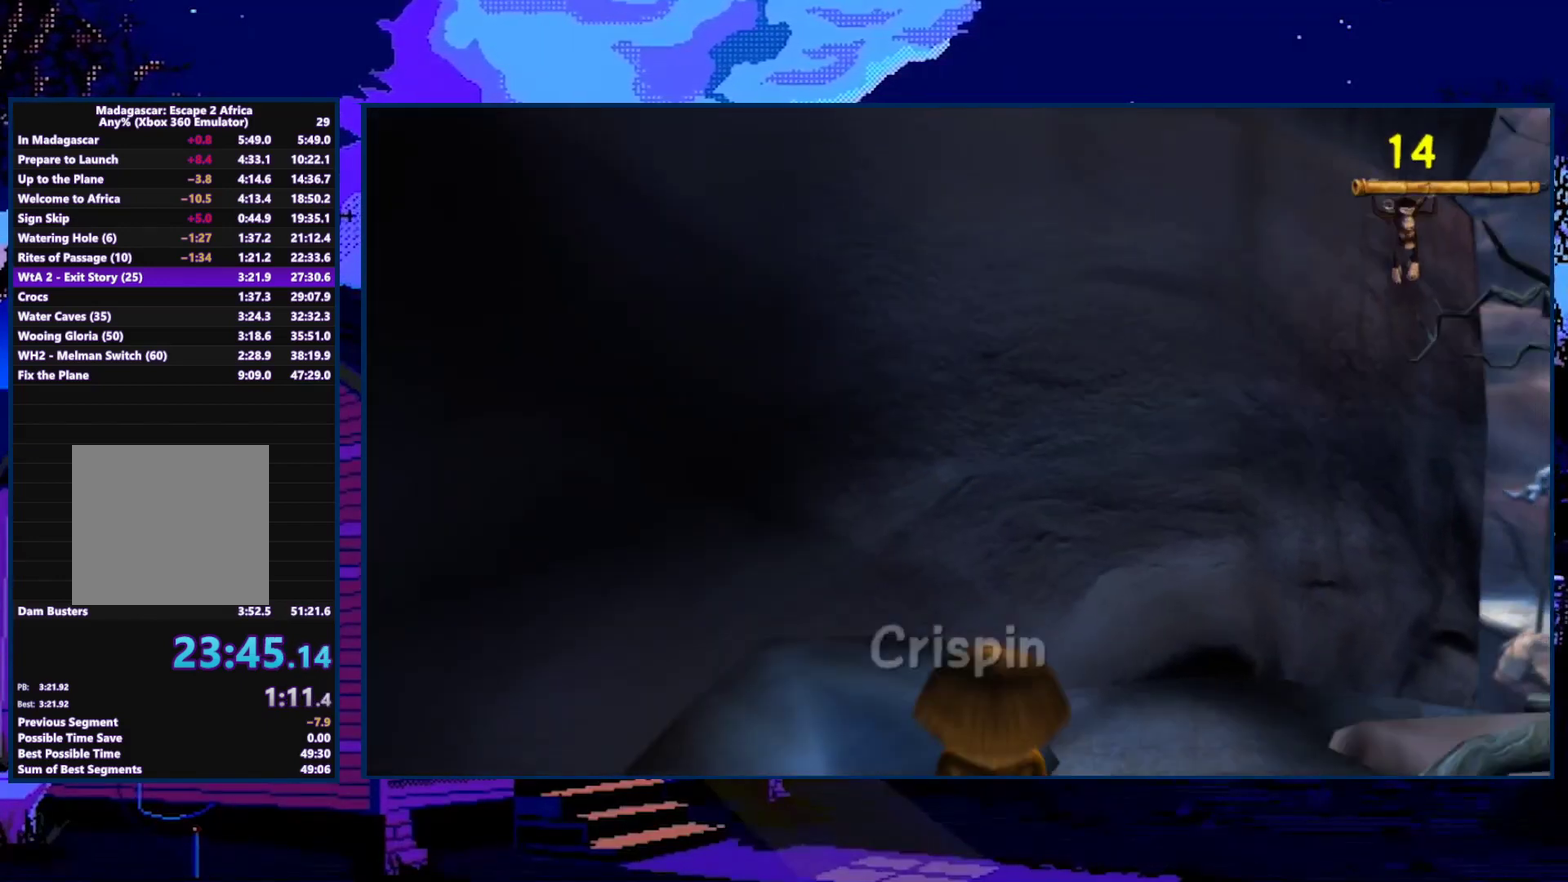
{"buttons": [], "left_stick": "right", "right_stick": "center", "events": [[500, "left_stick", "right"]]}